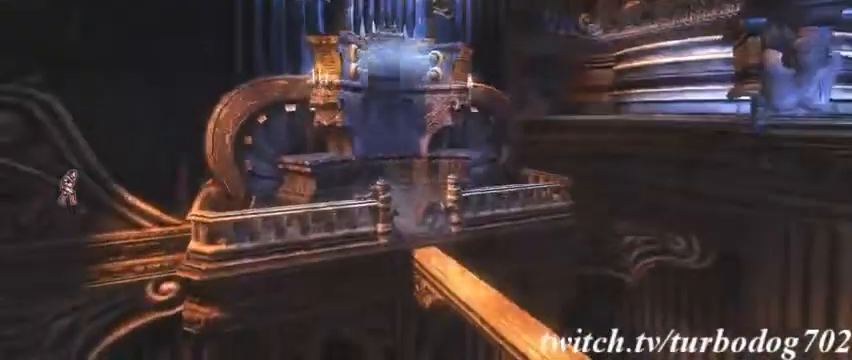
Gameplay with a controller (PlayStation layout); each line is a JSON object with the inputs held at the frame after it (dt_ms = milliseconds from this image to that frame). "events" lists button and stick changes between this image and that frame as [ms after this image, input, new state], when the widget could be followed in between. Not read: HOME L3 R1 R3.
{"dt_ms": 500, "buttons": [], "events": [[267, "CROSS", "down"], [333, "CROSS", "up"]]}
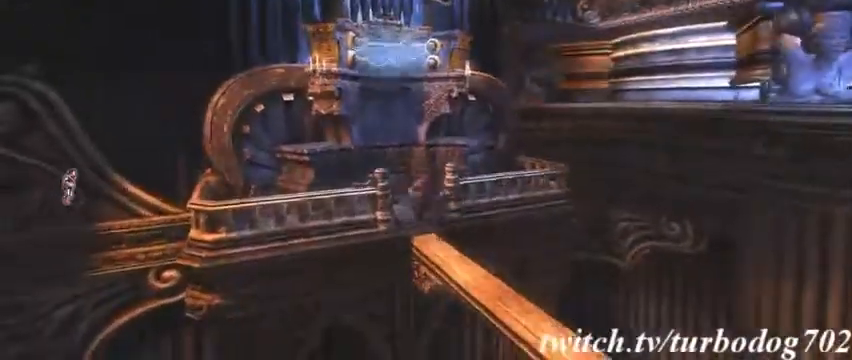
{"dt_ms": 500, "buttons": []}
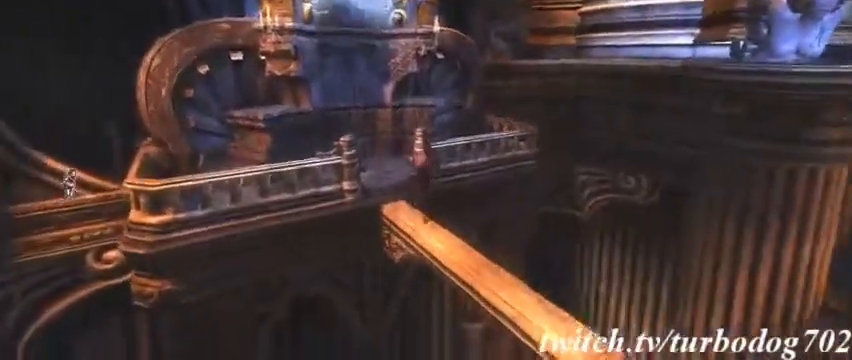
{"dt_ms": 1000, "buttons": []}
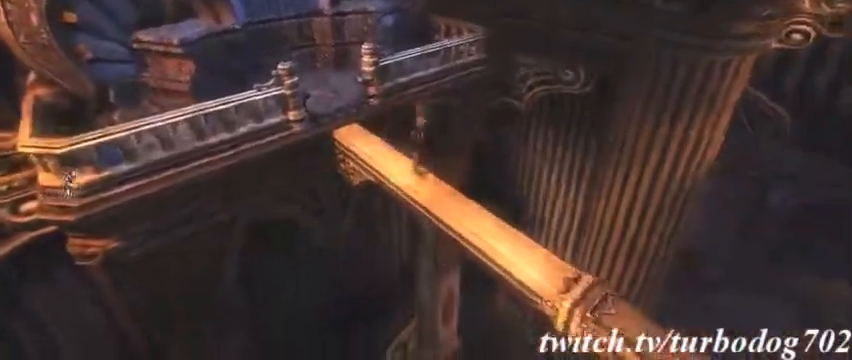
{"dt_ms": 1000, "buttons": []}